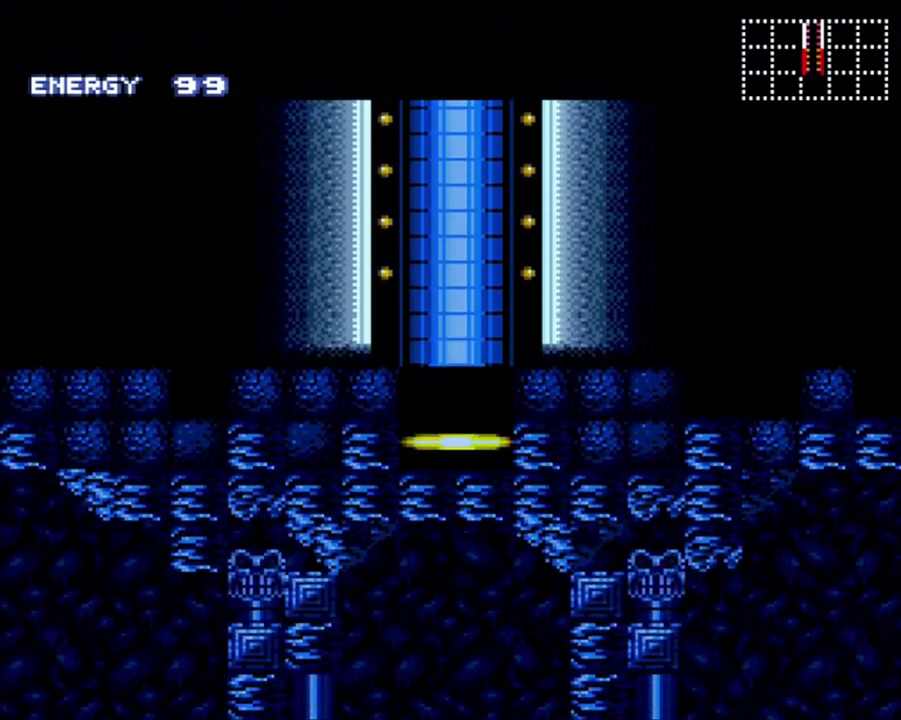
Gameplay with a controller (Nintendo layout); each line is a JSON object with the inputs held at the frame after it. "events" lists button and stick changes between this image and that frame as [ms after this image, input, new state], when the widget could be followed in between. Not read: L3 R3.
{"buttons": ["A", "DPAD_LEFT"], "events": [[267, "DPAD_LEFT", "down"], [450, "A", "down"]]}
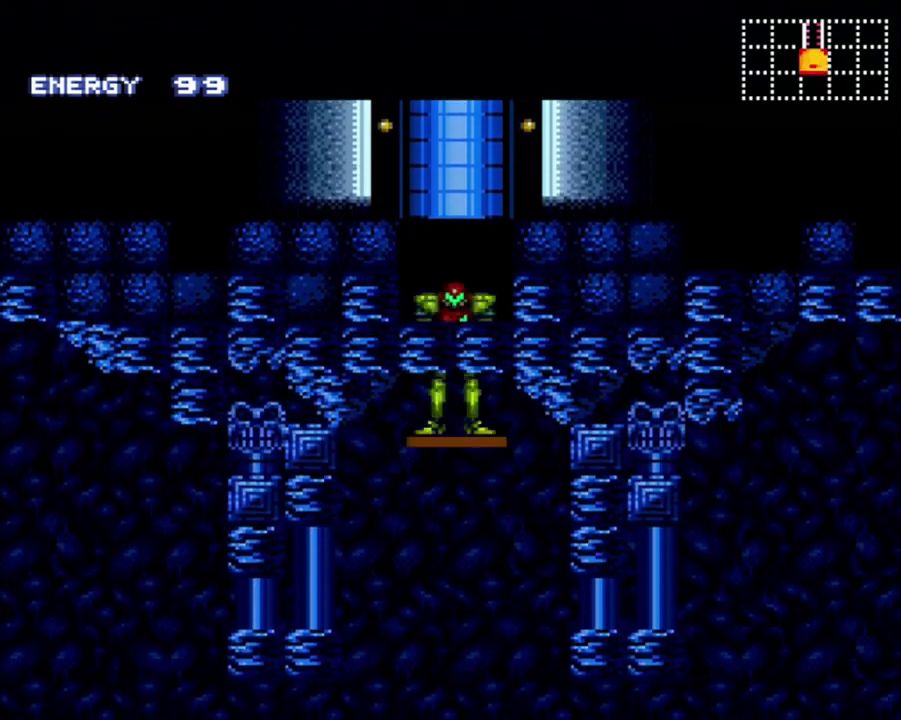
{"buttons": ["A", "DPAD_LEFT"], "events": []}
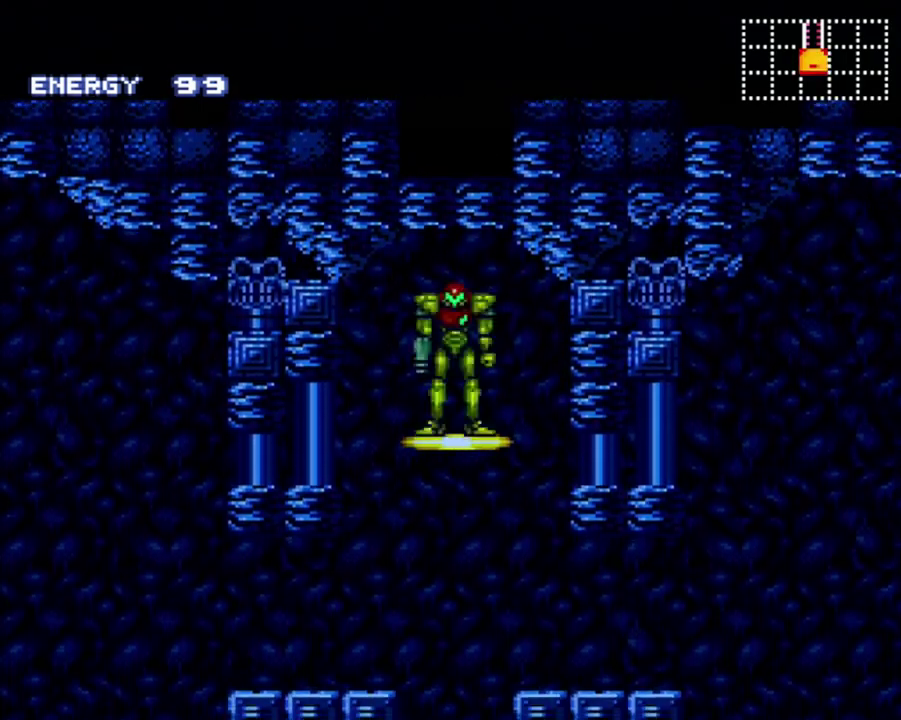
{"buttons": ["A", "DPAD_LEFT"], "events": []}
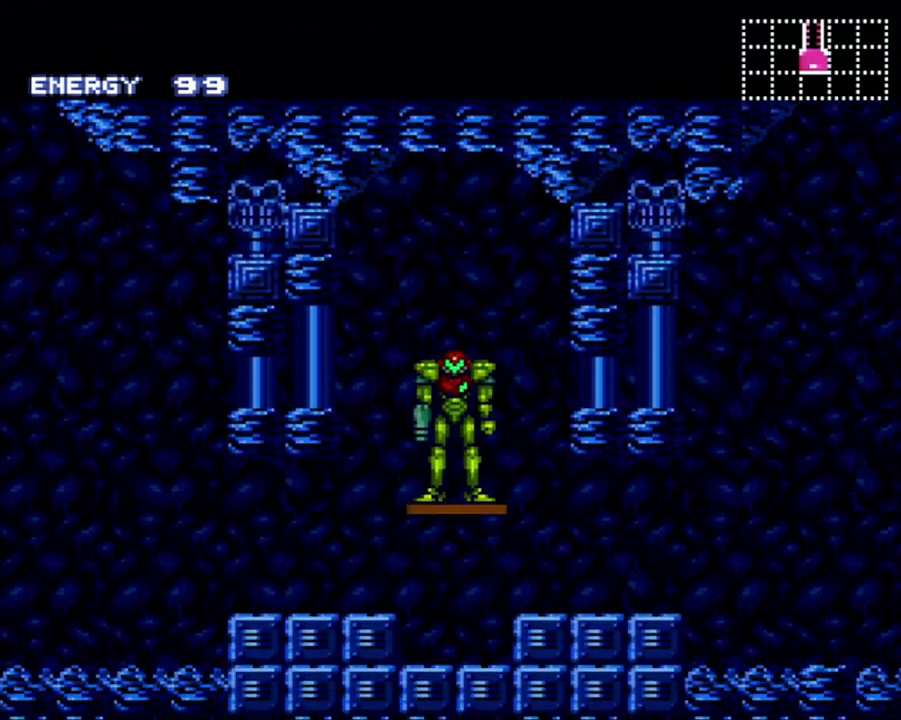
{"buttons": ["A", "DPAD_LEFT"], "events": []}
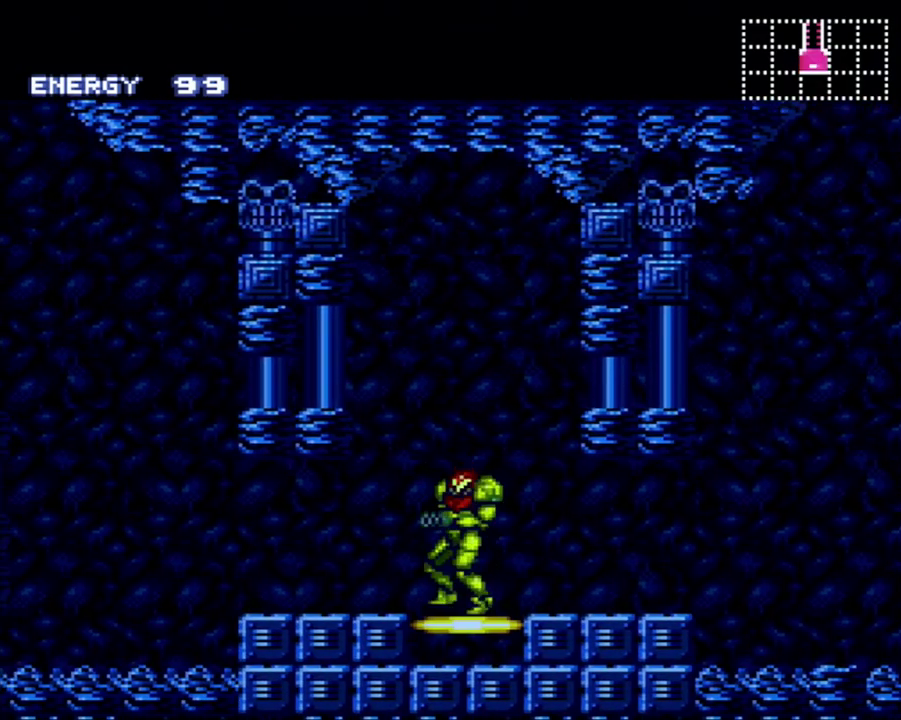
{"buttons": ["A", "B", "DPAD_LEFT"], "events": [[367, "B", "down"]]}
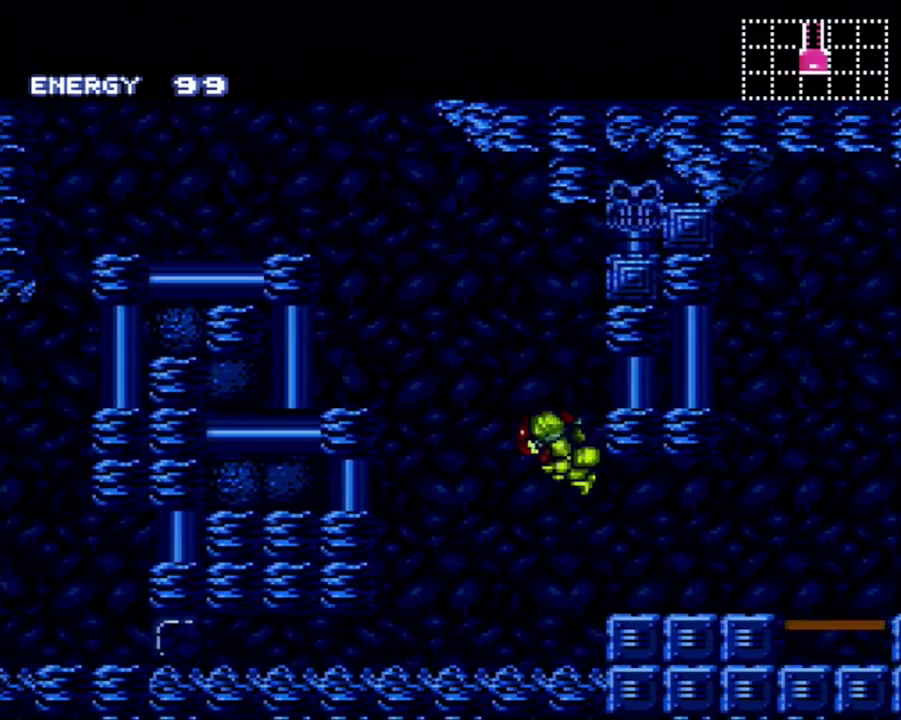
{"buttons": ["A", "DPAD_LEFT"], "events": [[483, "B", "up"]]}
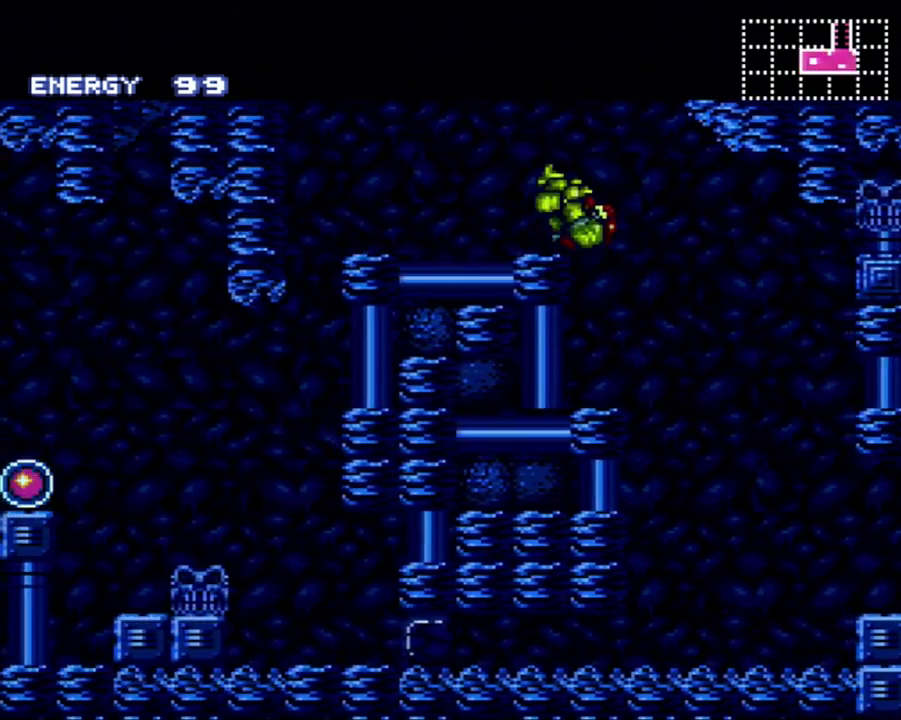
{"buttons": ["A", "DPAD_LEFT"], "events": [[333, "B", "down"], [450, "B", "up"]]}
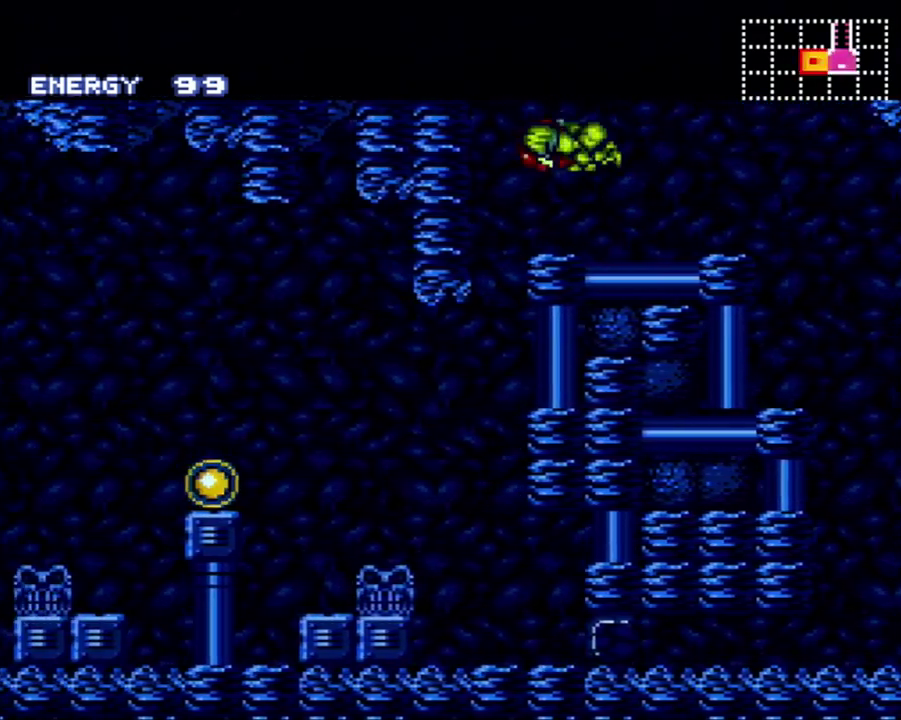
{"buttons": ["A", "DPAD_LEFT"], "events": []}
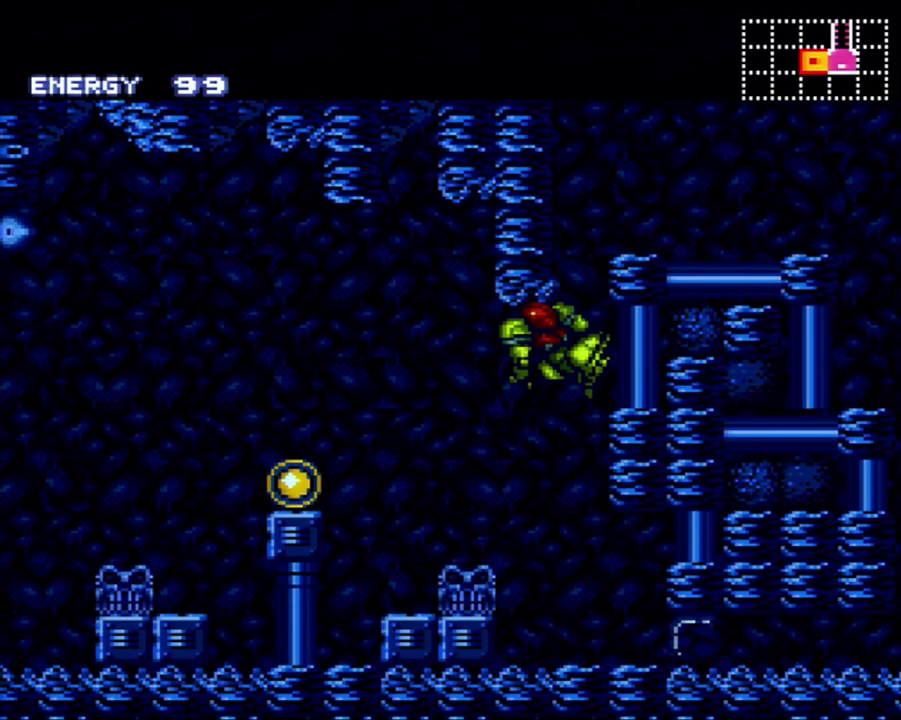
{"buttons": ["B", "DPAD_LEFT"], "events": [[333, "A", "up"], [433, "B", "down"]]}
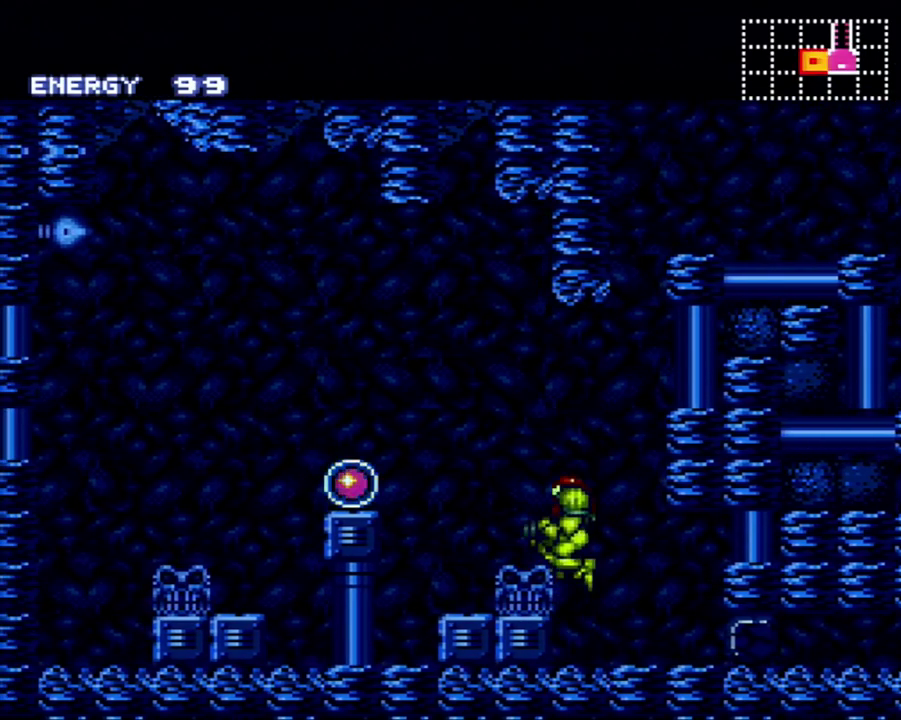
{"buttons": ["A", "DPAD_LEFT"], "events": [[200, "B", "up"], [333, "A", "down"]]}
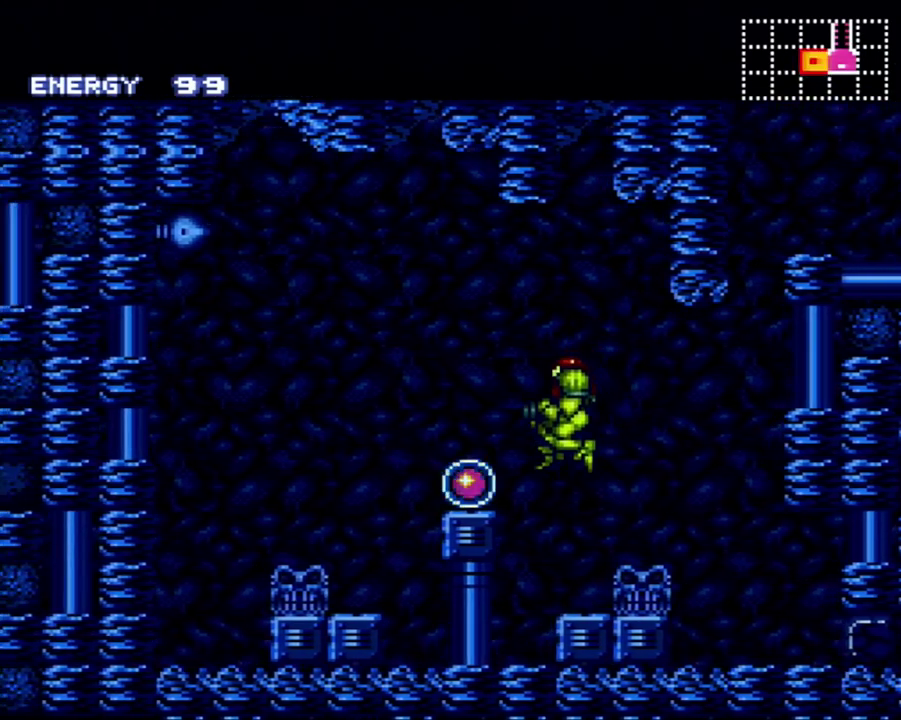
{"buttons": ["A", "DPAD_LEFT"], "events": []}
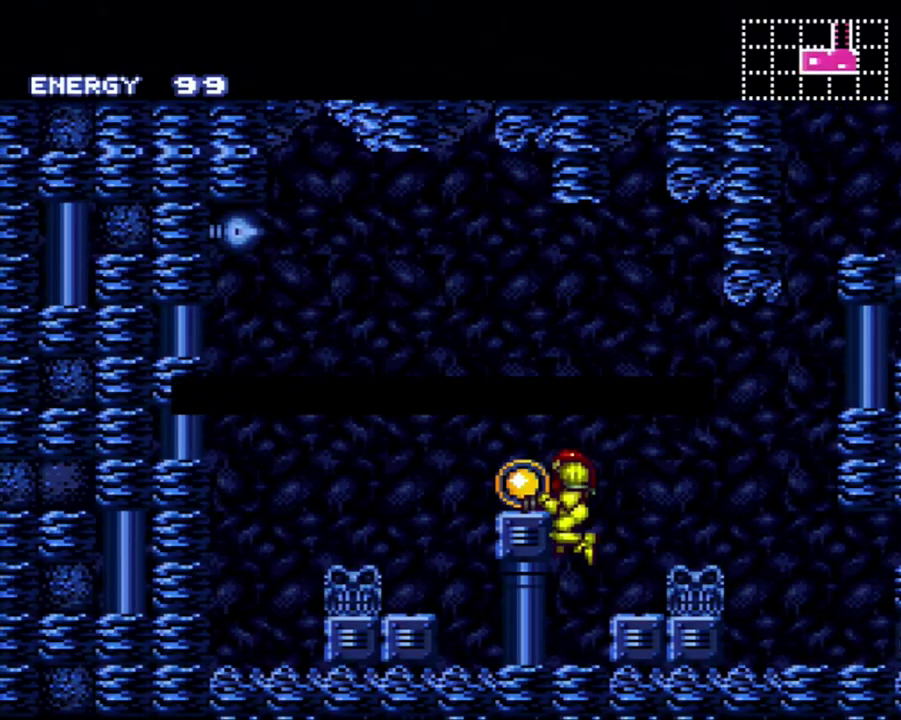
{"buttons": ["A", "DPAD_LEFT"], "events": []}
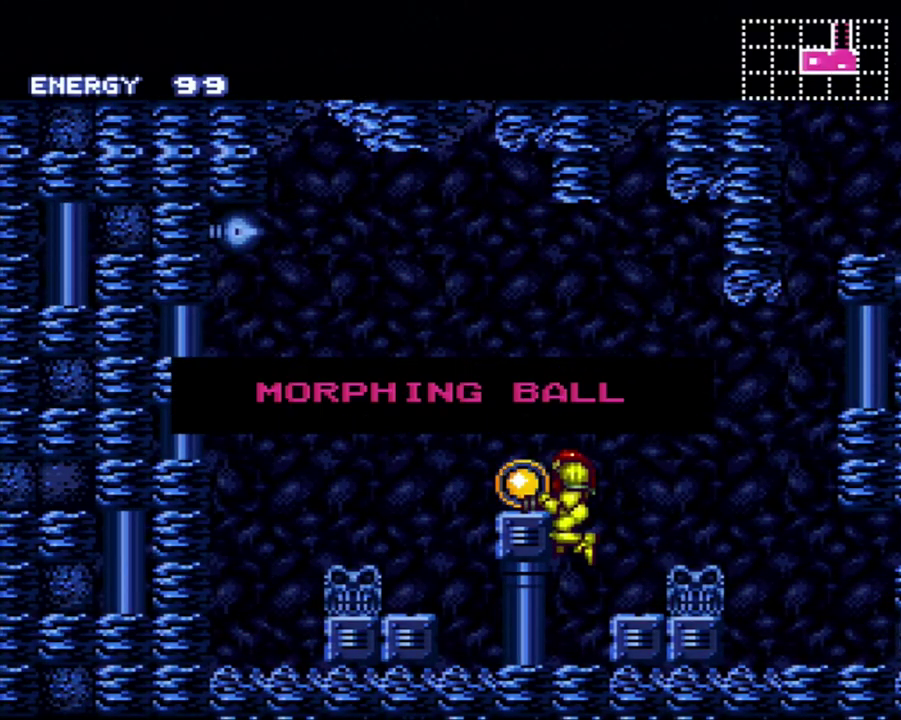
{"buttons": ["A", "DPAD_LEFT"], "events": []}
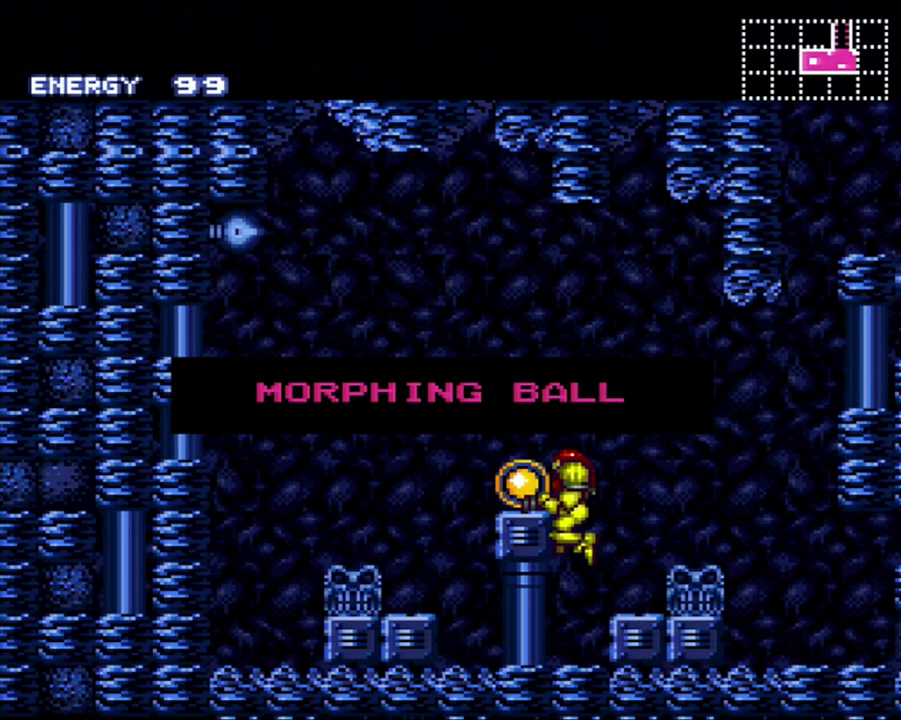
{"buttons": ["A", "DPAD_LEFT"], "events": []}
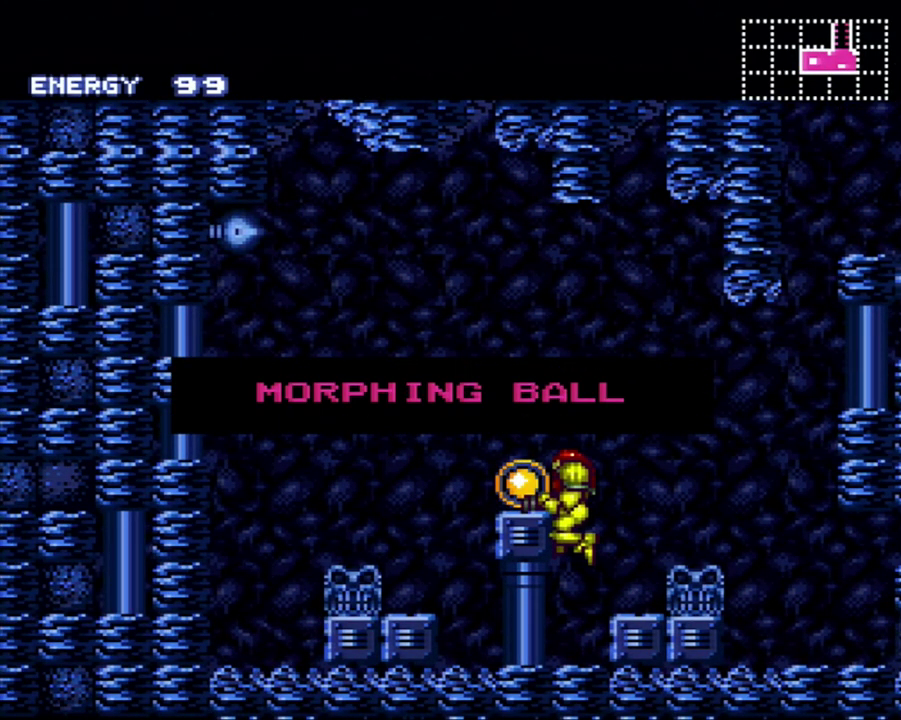
{"buttons": ["A", "DPAD_LEFT"], "events": []}
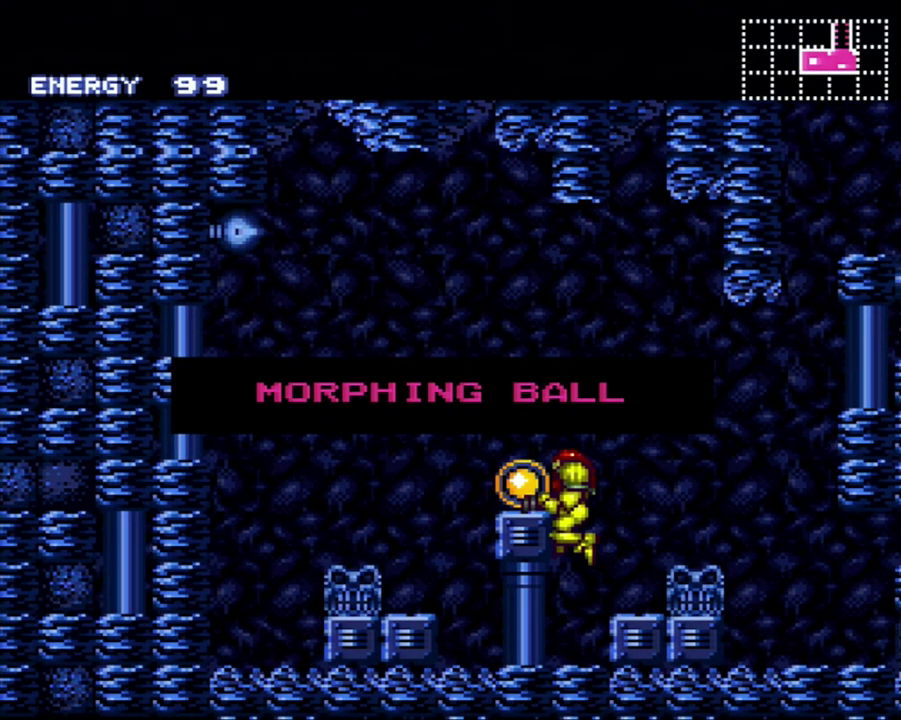
{"buttons": ["A", "DPAD_LEFT"], "events": []}
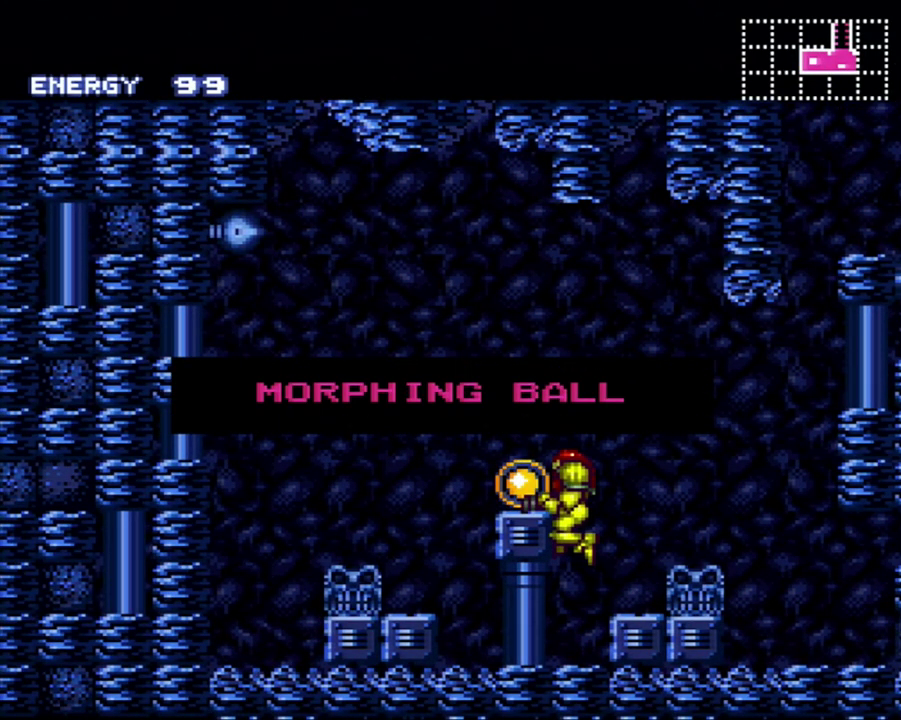
{"buttons": ["A", "DPAD_LEFT"], "events": []}
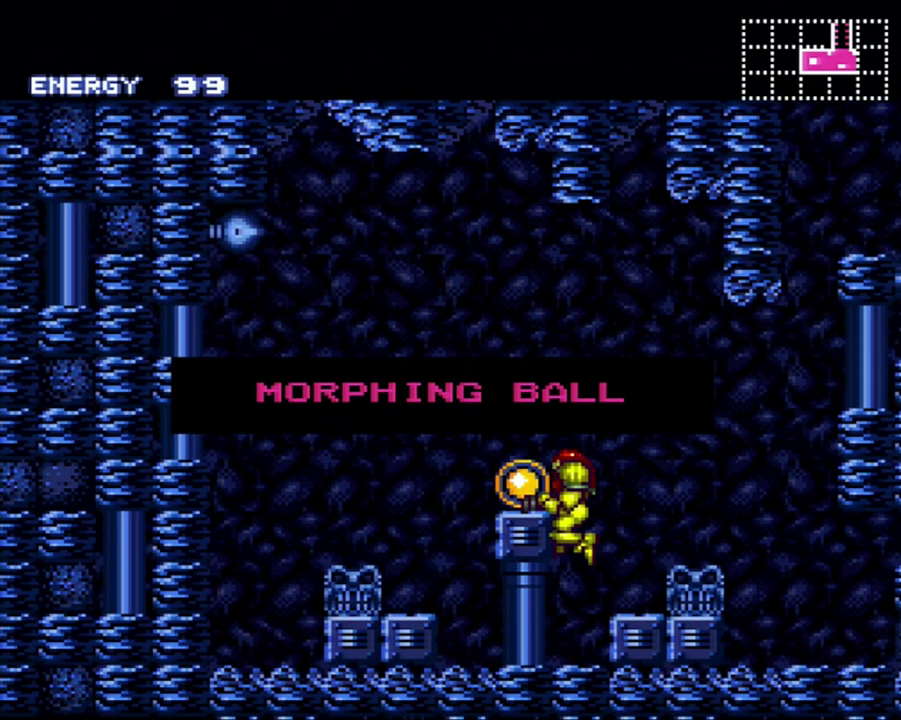
{"buttons": ["A", "DPAD_LEFT"], "events": []}
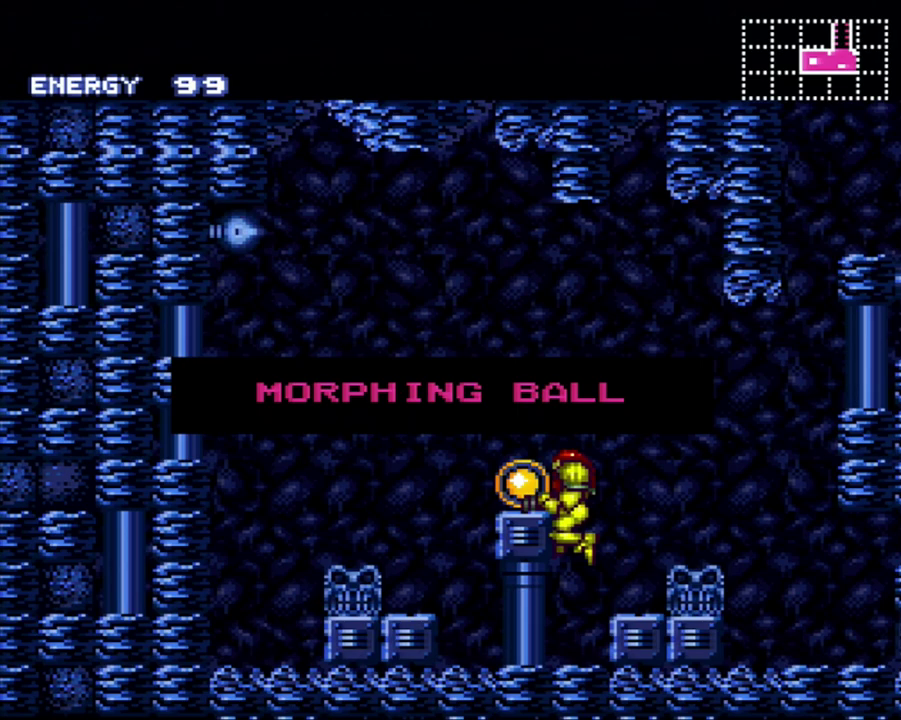
{"buttons": ["A", "DPAD_LEFT"], "events": []}
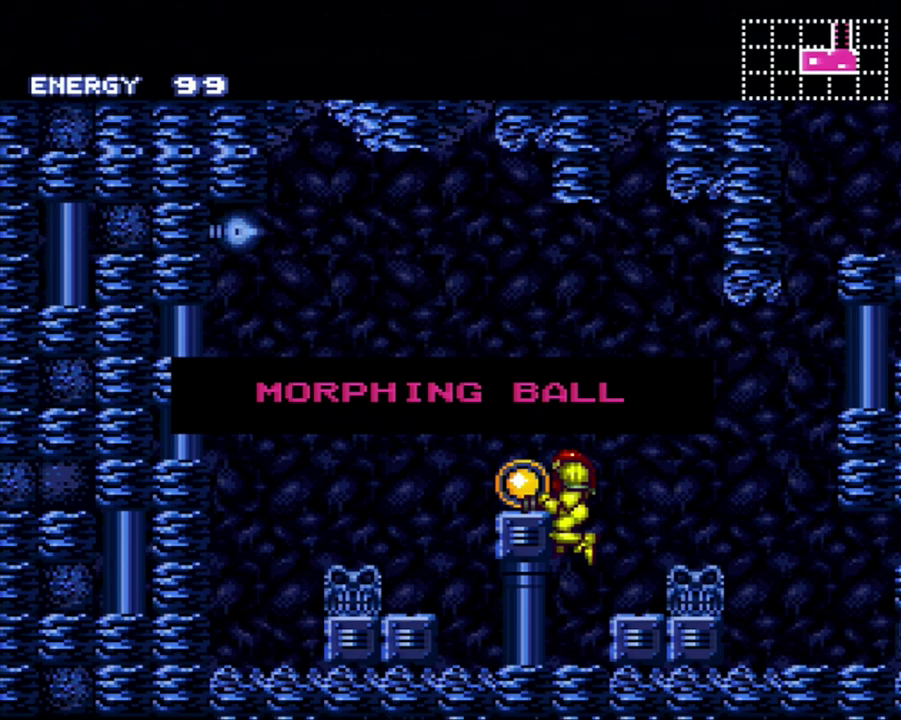
{"buttons": ["A", "DPAD_LEFT"], "events": []}
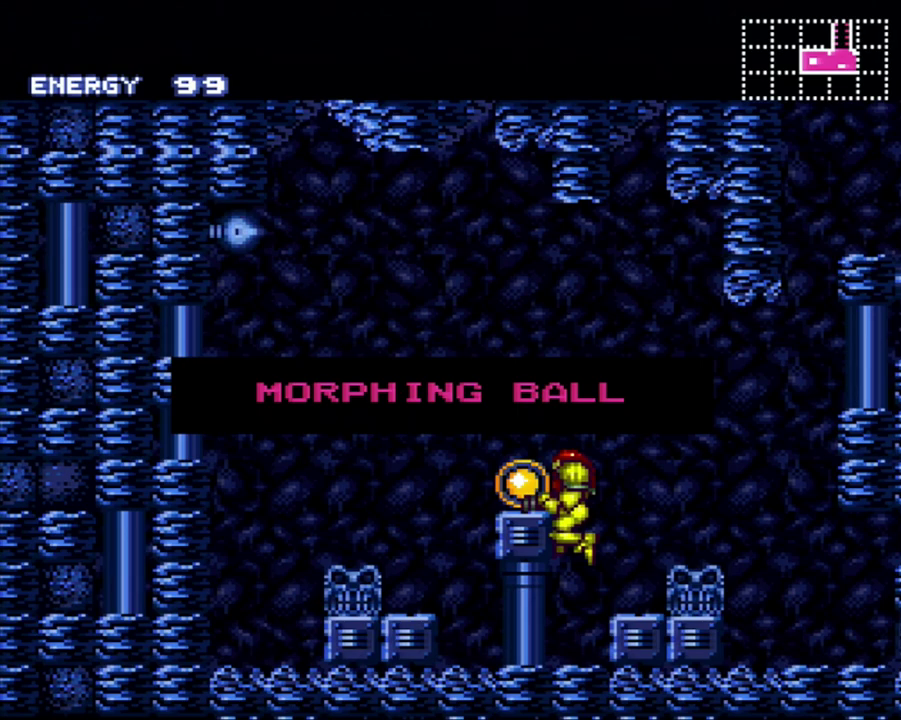
{"buttons": ["A", "DPAD_LEFT"], "events": []}
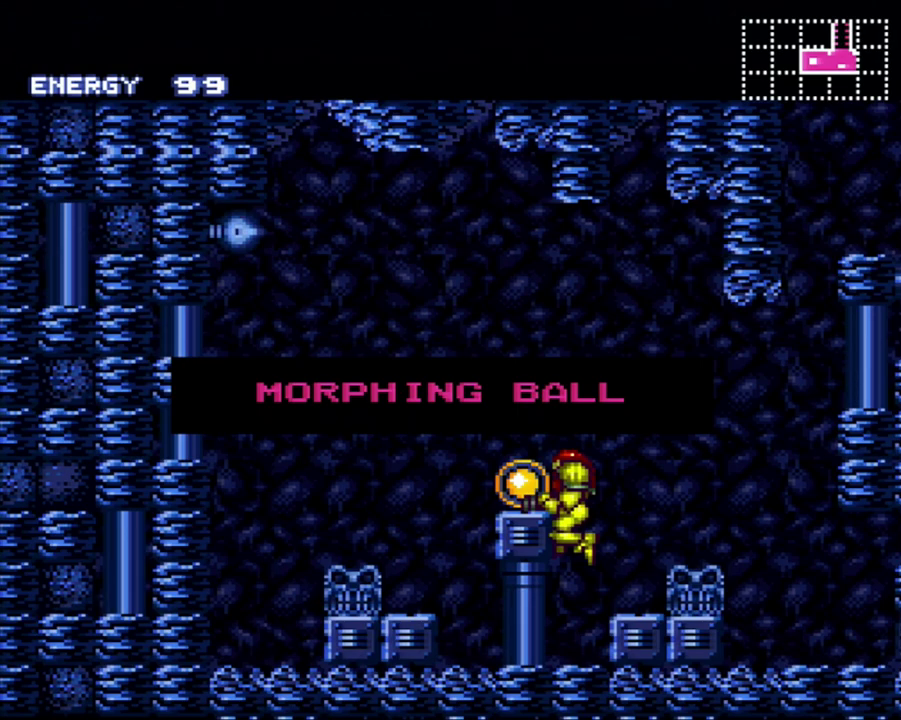
{"buttons": ["A", "DPAD_LEFT"], "events": []}
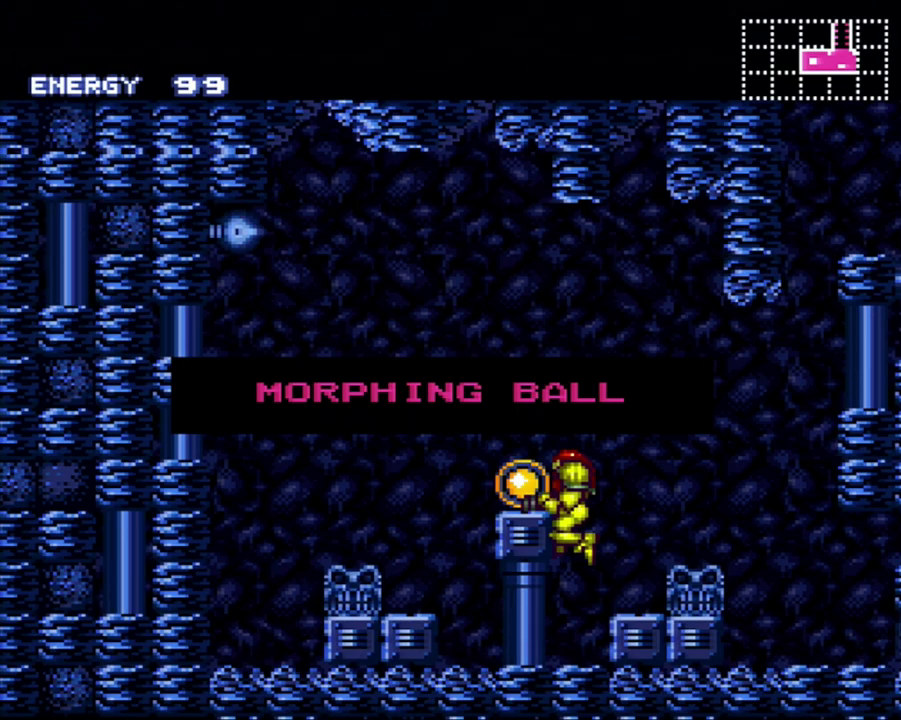
{"buttons": ["A", "DPAD_LEFT"], "events": []}
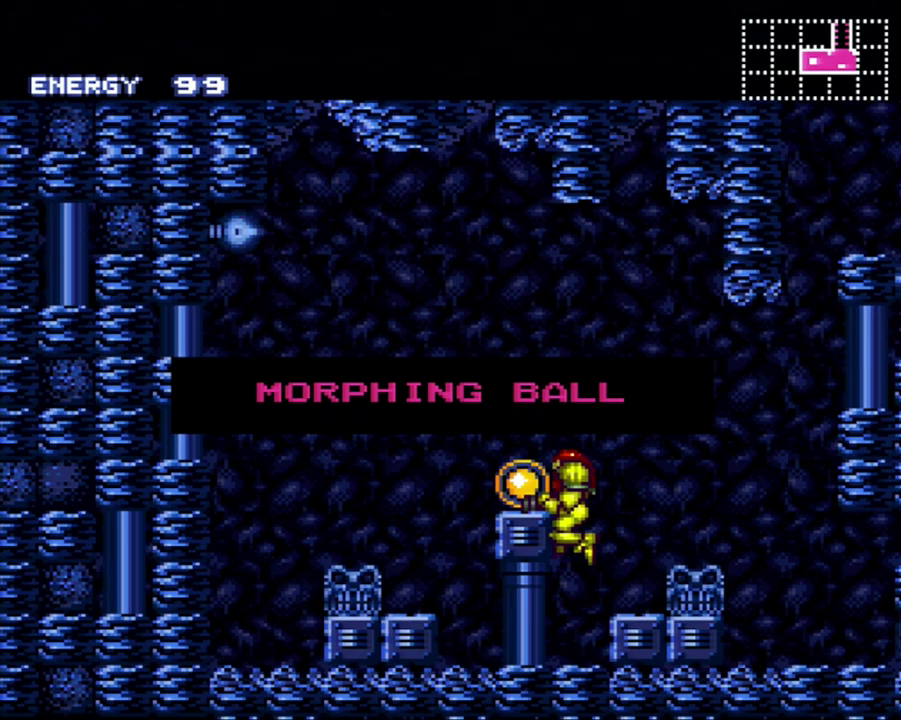
{"buttons": [], "events": [[33, "A", "up"], [33, "DPAD_LEFT", "up"]]}
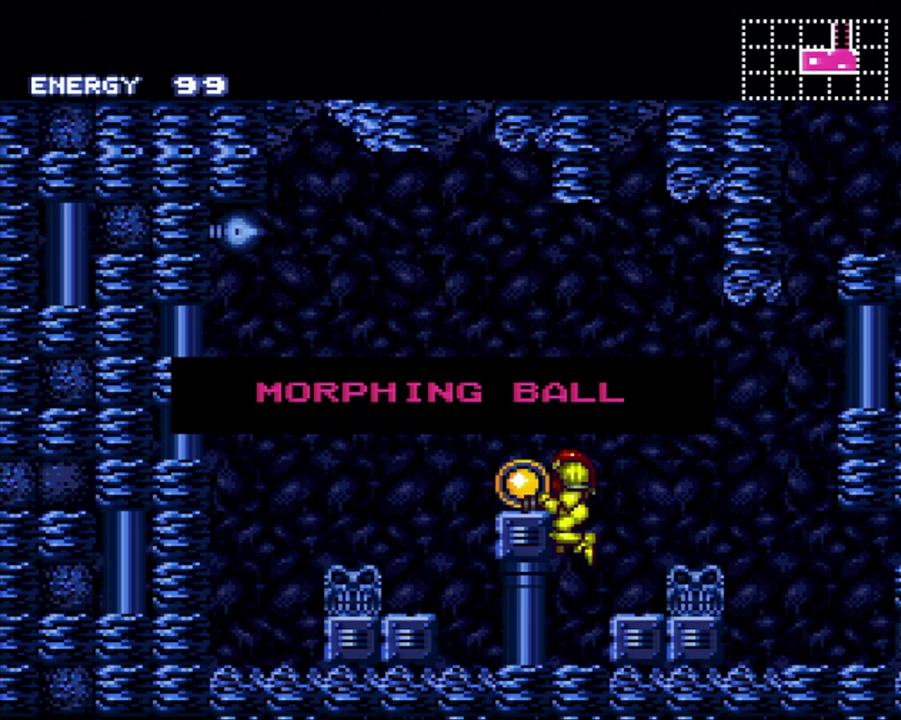
{"buttons": [], "events": []}